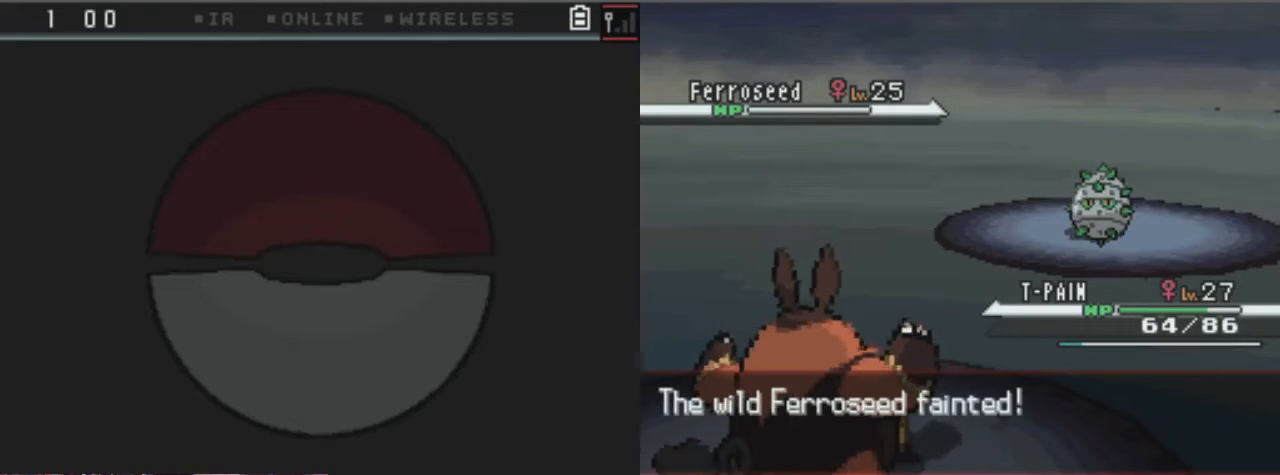
Gameplay with a controller (Xbox layout); each line is a JSON object with the inputs held at the frame after it (dt_ms = milliseconds from this image to that frame). "events" lists button and stick changes between this image and that frame as [ms after this image, input, new state], when the widget could be followed in between. Not read: L3 R3.
{"dt_ms": 506, "buttons": [], "left_stick": "center", "right_stick": "center", "events": [[236, "A", "down"], [304, "A", "up"]]}
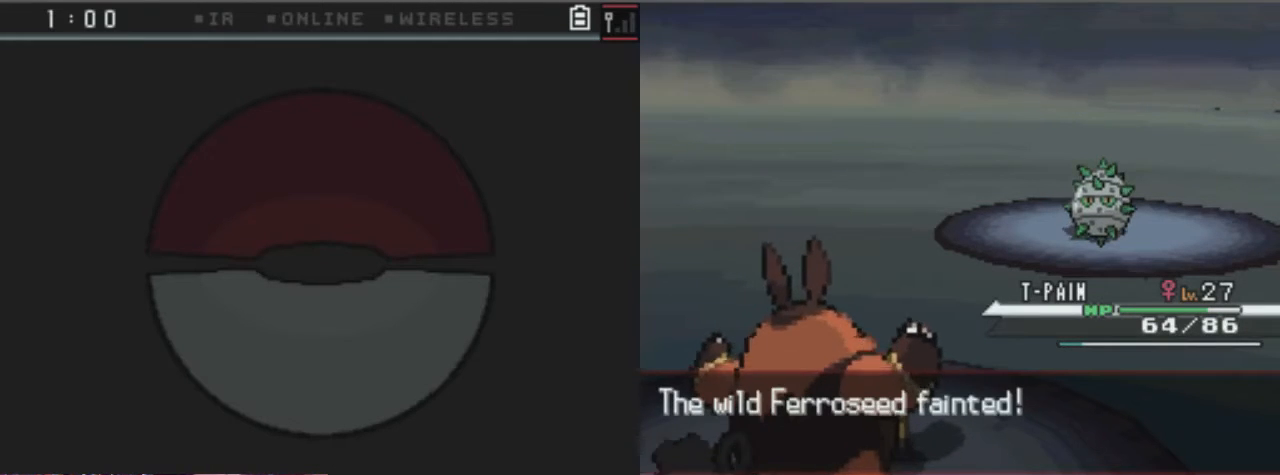
{"dt_ms": 507, "buttons": [], "left_stick": "center", "right_stick": "center", "events": [[372, "A", "down"], [473, "A", "up"]]}
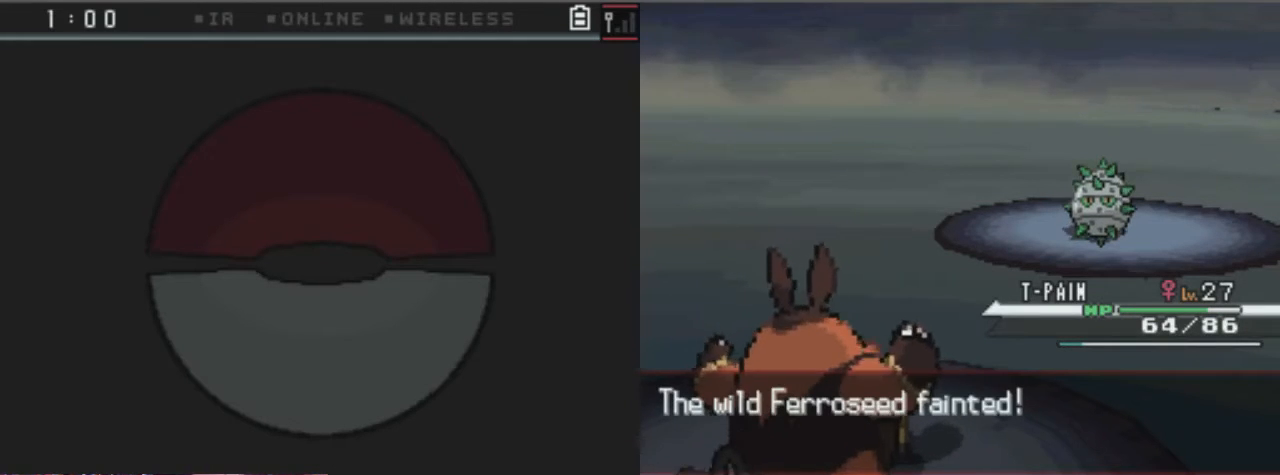
{"dt_ms": 506, "buttons": ["A"], "left_stick": "center", "right_stick": "center", "events": [[34, "A", "down"]]}
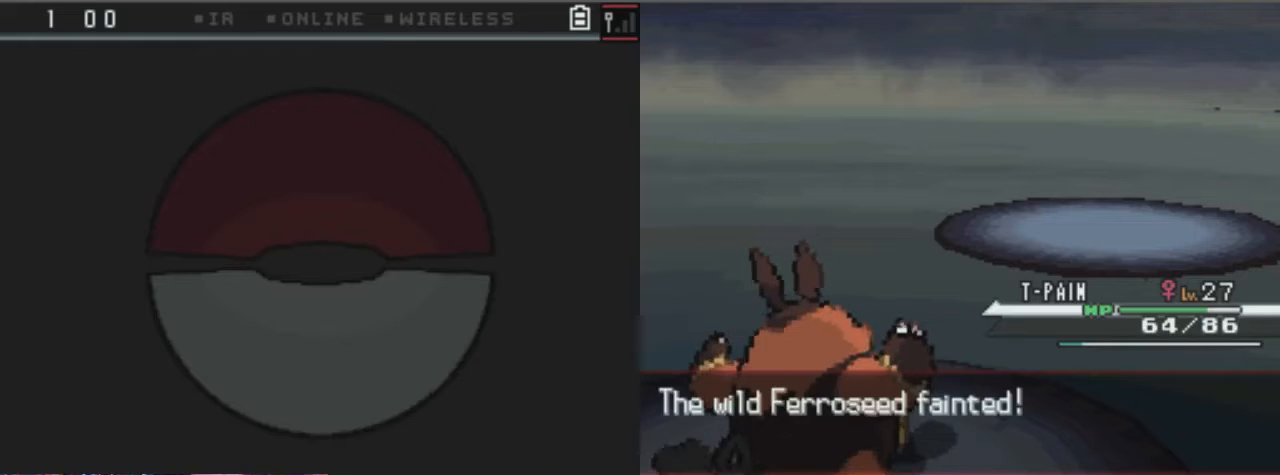
{"dt_ms": 507, "buttons": ["A"], "left_stick": "center", "right_stick": "center", "events": []}
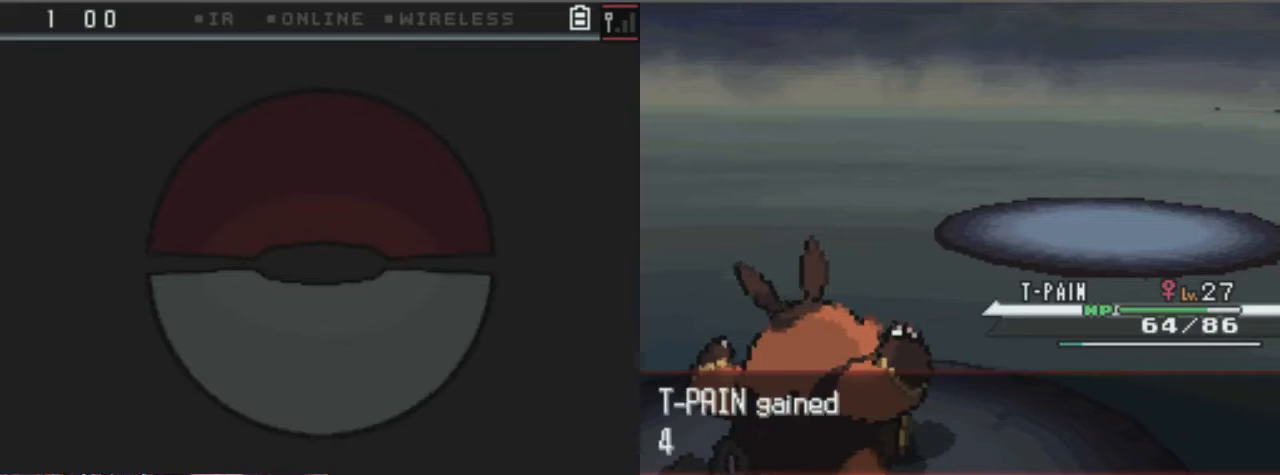
{"dt_ms": 506, "buttons": ["A"], "left_stick": "center", "right_stick": "center", "events": []}
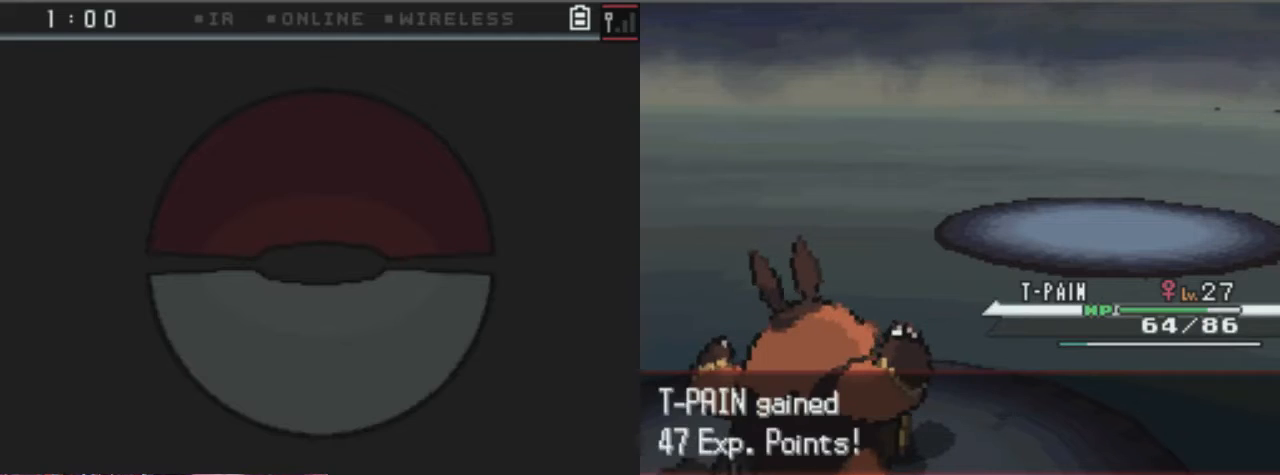
{"dt_ms": 473, "buttons": ["A"], "left_stick": "center", "right_stick": "center", "events": []}
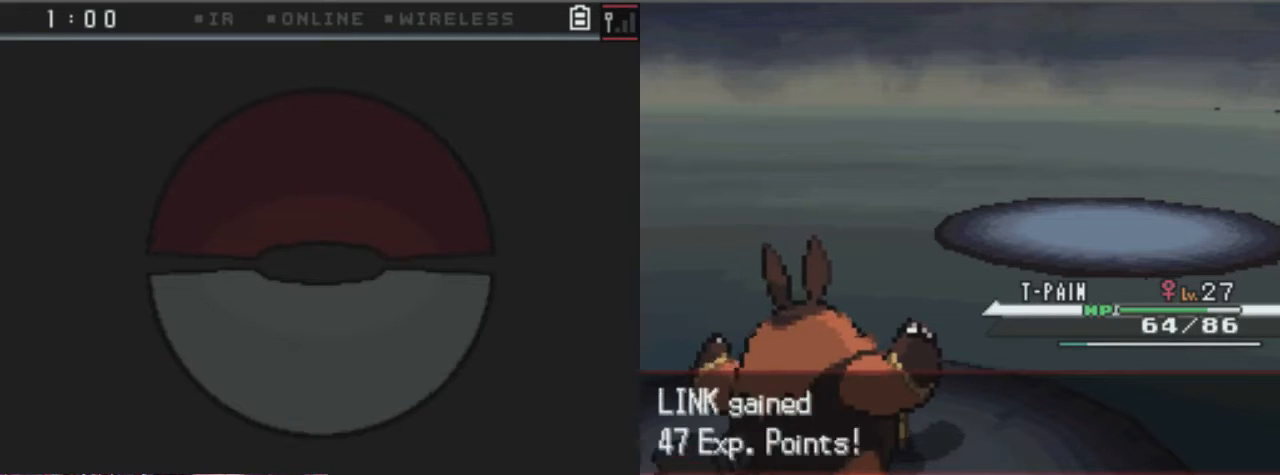
{"dt_ms": 506, "buttons": ["A"], "left_stick": "center", "right_stick": "center", "events": []}
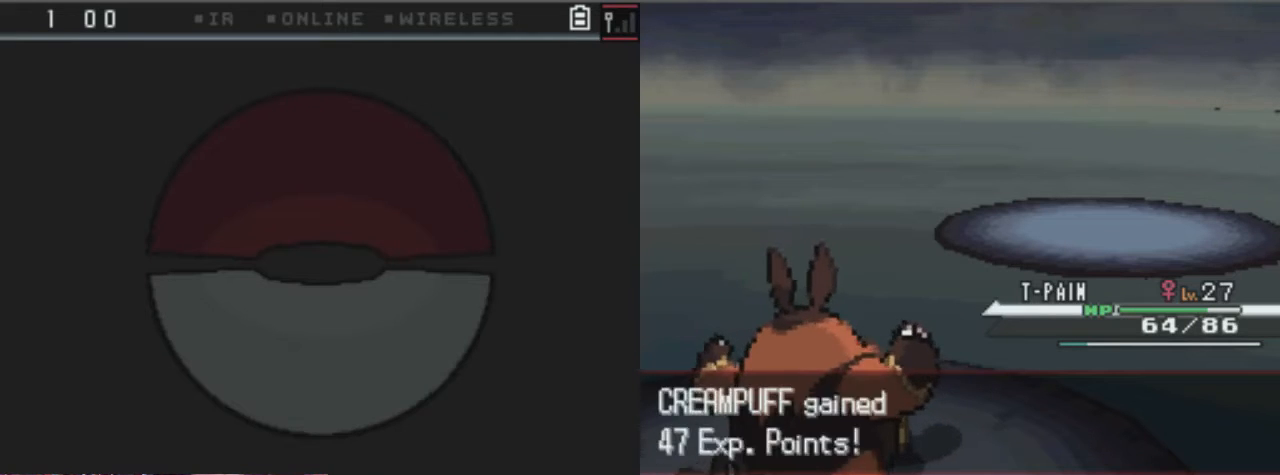
{"dt_ms": 507, "buttons": ["A"], "left_stick": "center", "right_stick": "center", "events": [[169, "A", "up"], [304, "A", "down"]]}
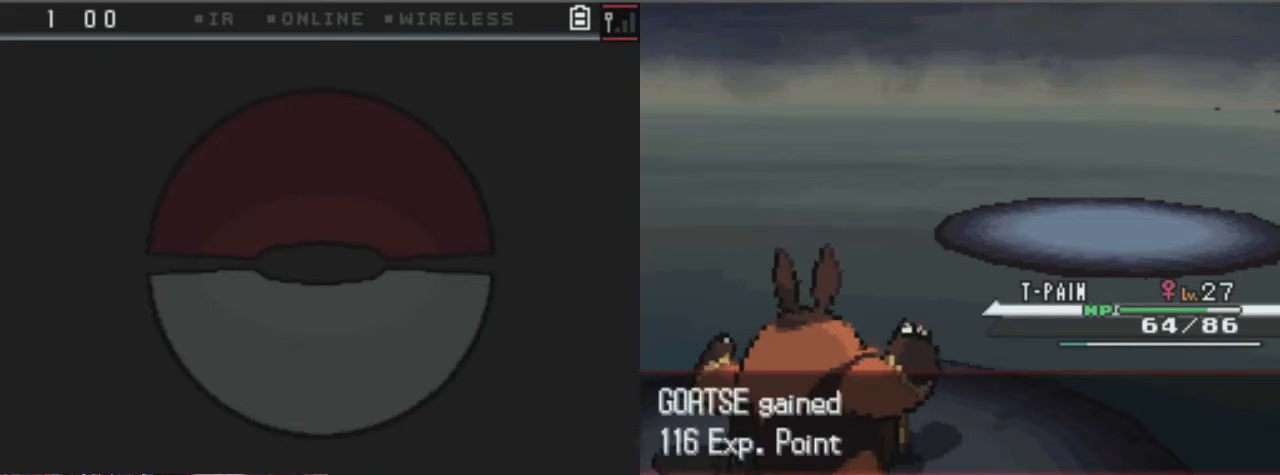
{"dt_ms": 506, "buttons": ["A"], "left_stick": "center", "right_stick": "center", "events": []}
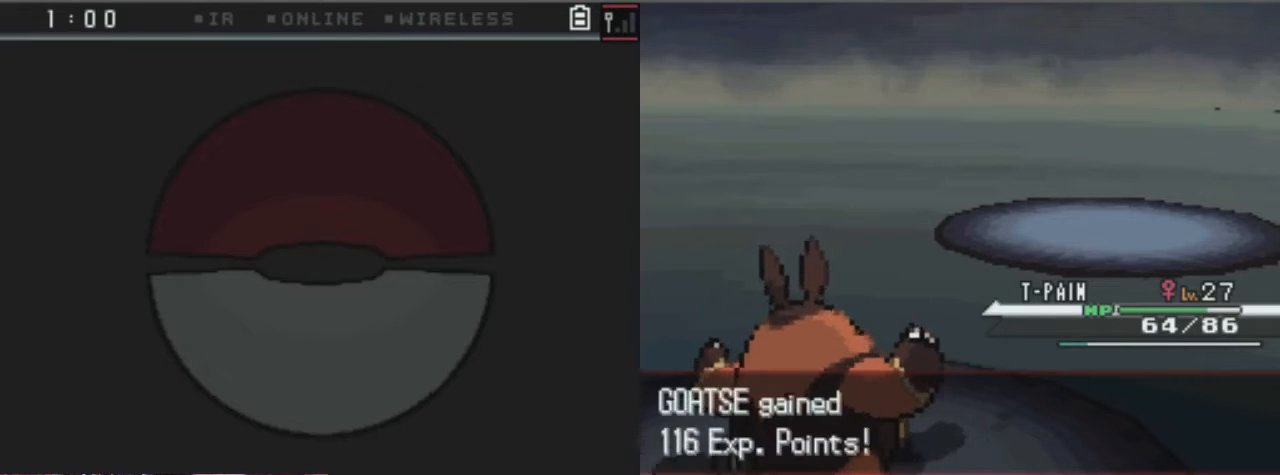
{"dt_ms": 980, "buttons": [], "left_stick": "center", "right_stick": "center"}
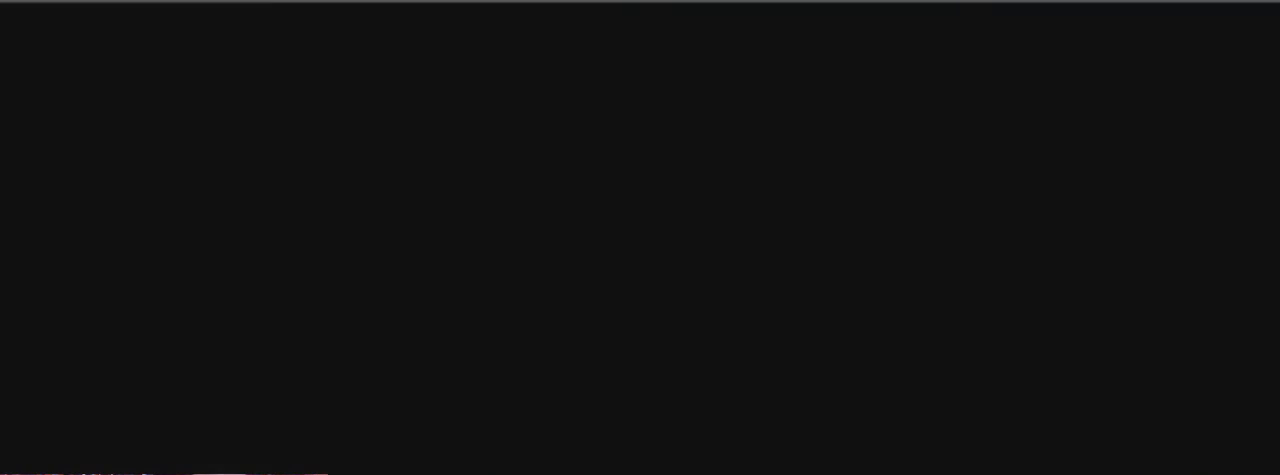
{"dt_ms": 506, "buttons": [], "left_stick": "center", "right_stick": "center", "events": []}
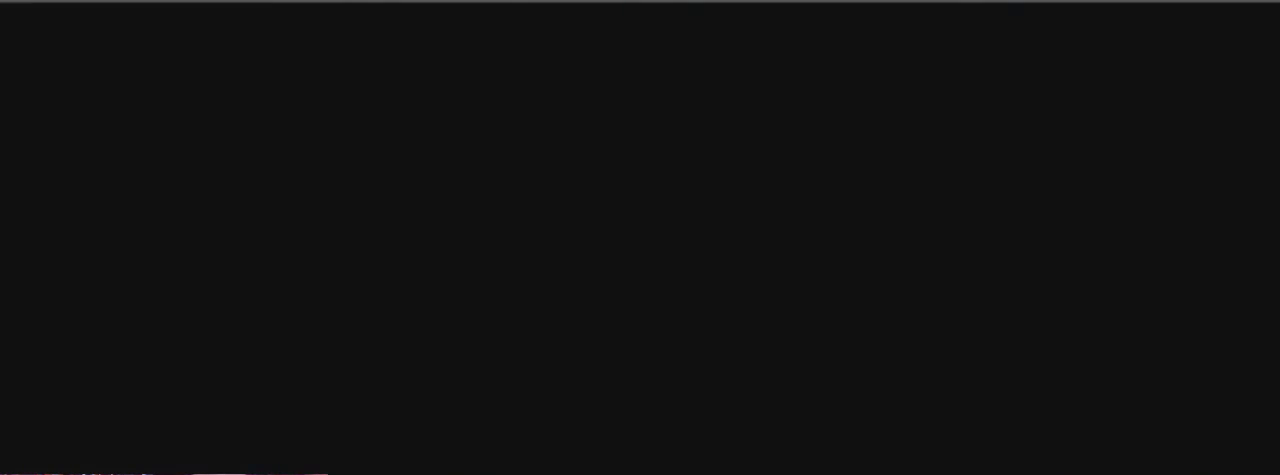
{"dt_ms": 507, "buttons": [], "left_stick": "center", "right_stick": "center", "events": []}
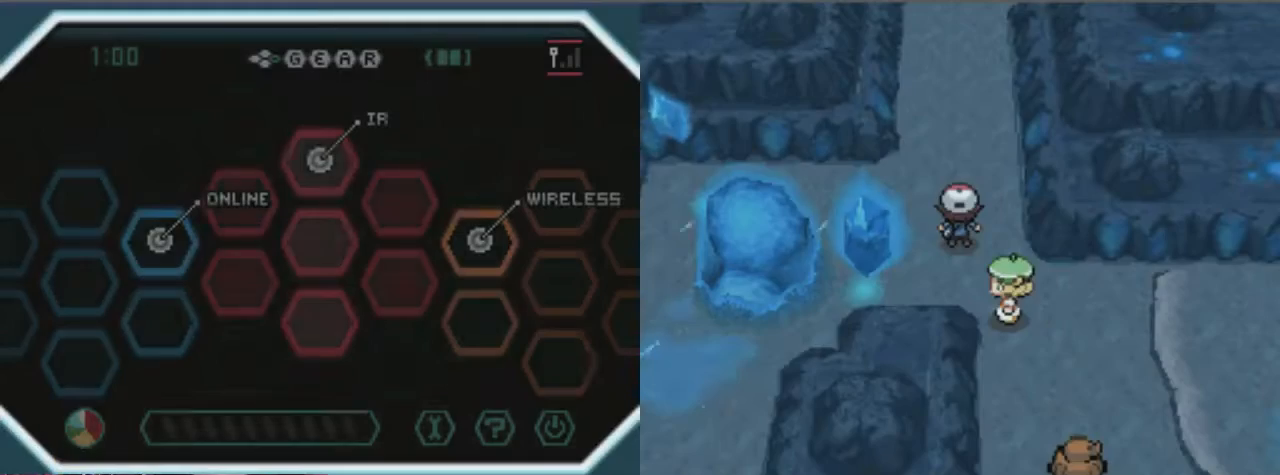
{"dt_ms": 506, "buttons": ["DPAD_UP"], "left_stick": "center", "right_stick": "center", "events": [[304, "DPAD_UP", "down"]]}
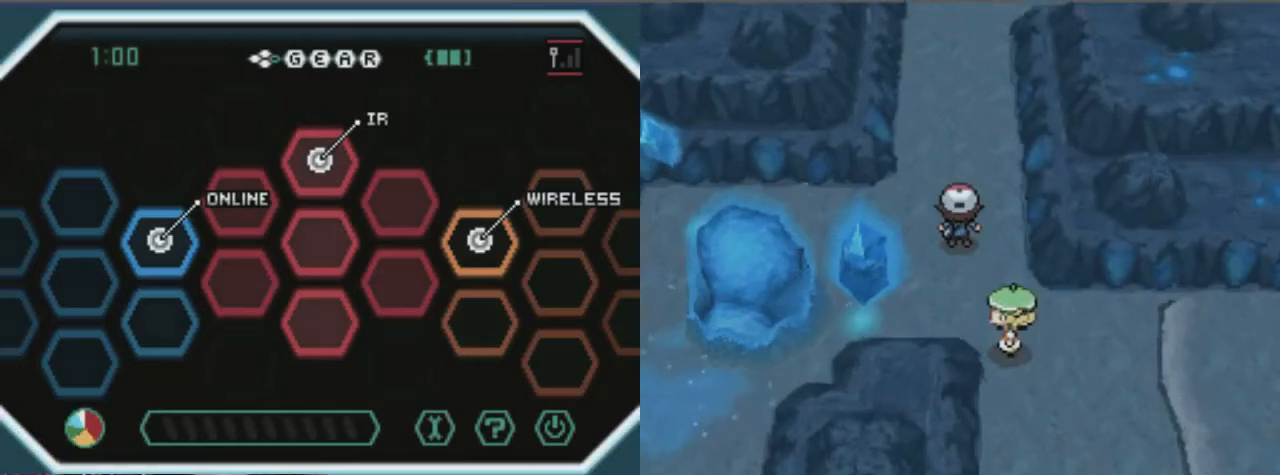
{"dt_ms": 507, "buttons": ["DPAD_UP"], "left_stick": "center", "right_stick": "center", "events": []}
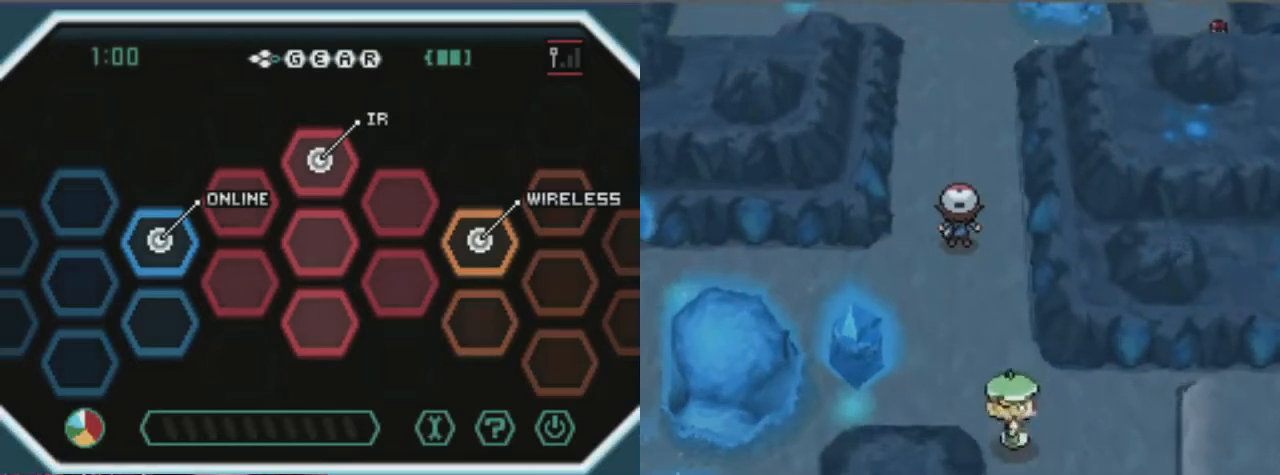
{"dt_ms": 472, "buttons": ["DPAD_UP"], "left_stick": "center", "right_stick": "center", "events": []}
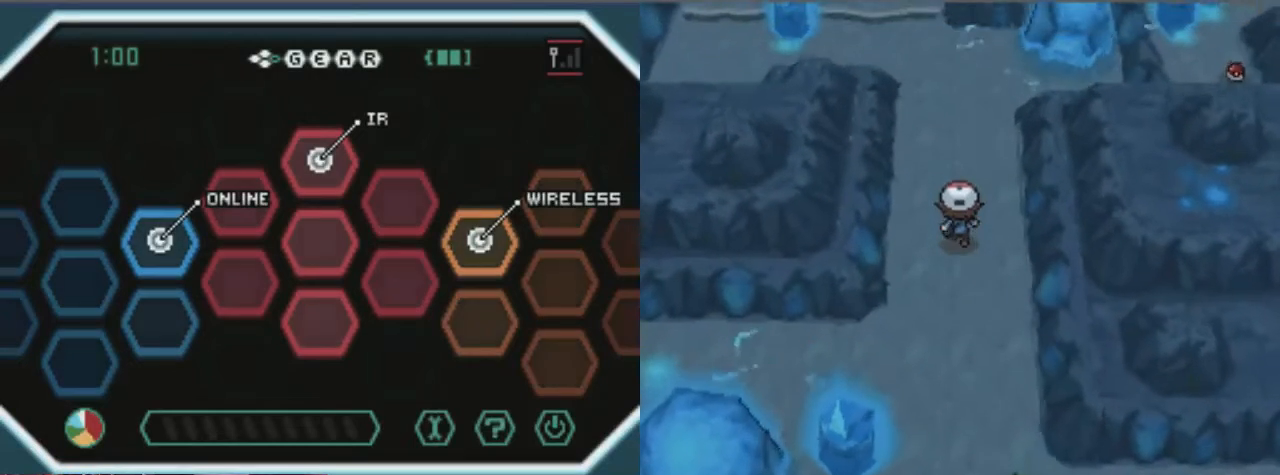
{"dt_ms": 507, "buttons": ["DPAD_UP"], "left_stick": "center", "right_stick": "center", "events": []}
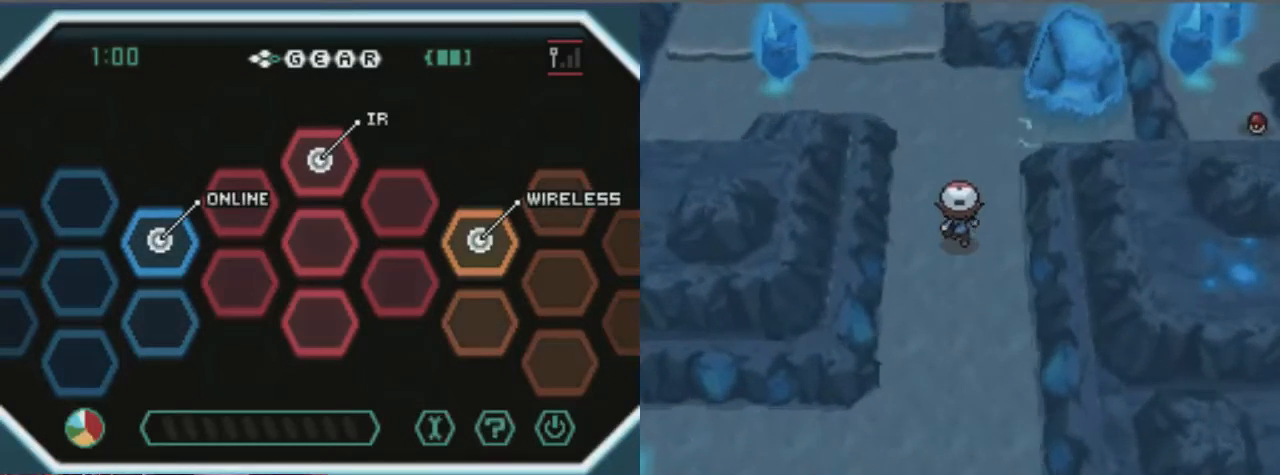
{"dt_ms": 506, "buttons": ["DPAD_UP"], "left_stick": "center", "right_stick": "center", "events": []}
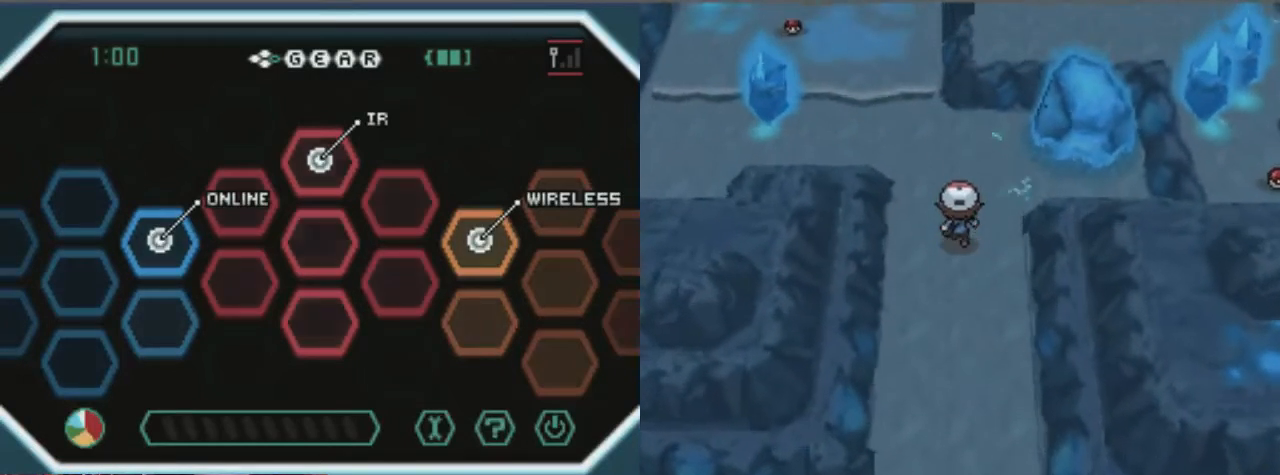
{"dt_ms": 507, "buttons": ["DPAD_UP"], "left_stick": "center", "right_stick": "center", "events": []}
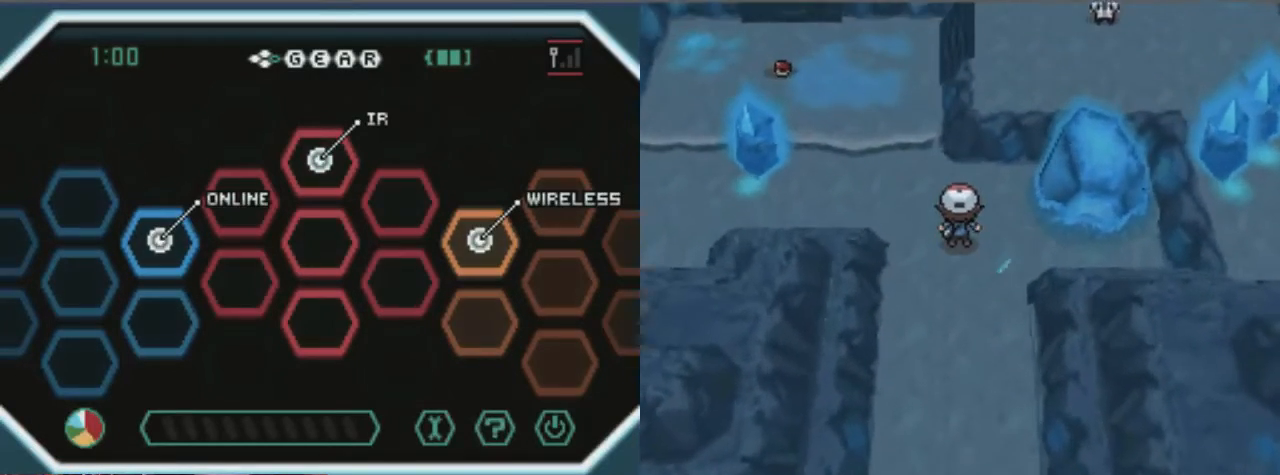
{"dt_ms": 506, "buttons": ["DPAD_LEFT"], "left_stick": "center", "right_stick": "center", "events": [[34, "DPAD_LEFT", "down"], [34, "DPAD_UP", "up"]]}
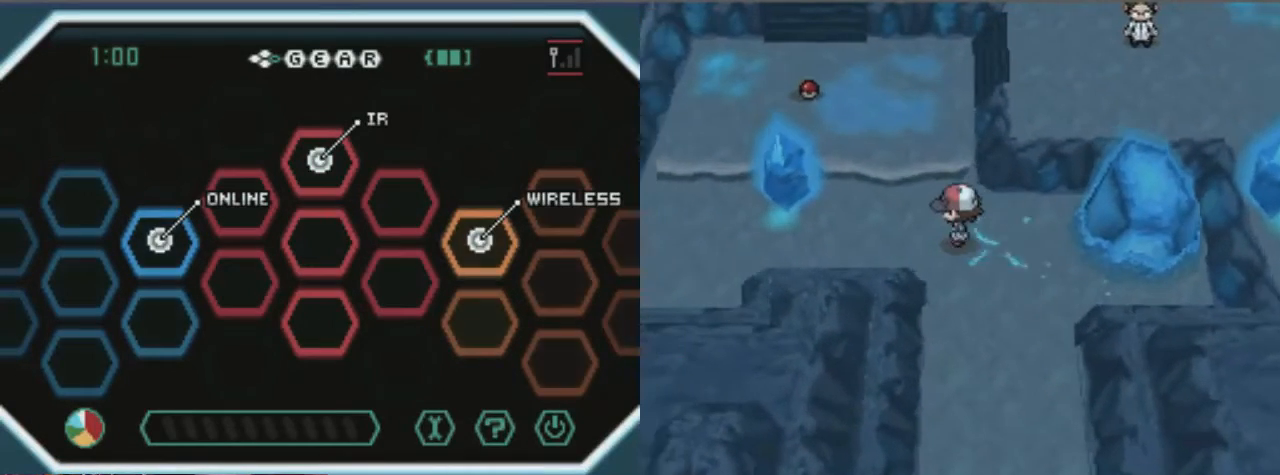
{"dt_ms": 473, "buttons": ["DPAD_LEFT"], "left_stick": "center", "right_stick": "center", "events": []}
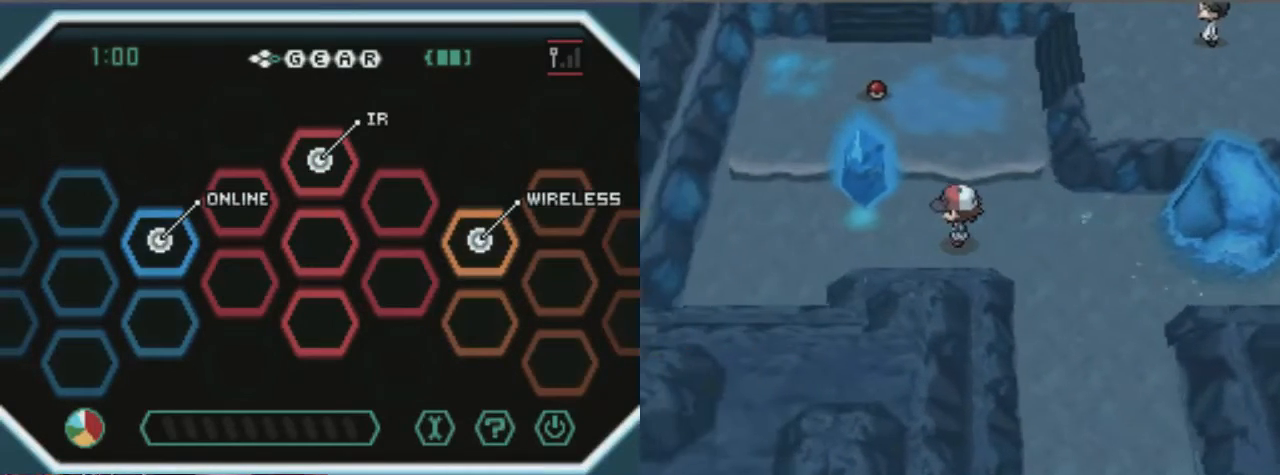
{"dt_ms": 507, "buttons": [], "left_stick": "center", "right_stick": "center", "events": [[473, "DPAD_LEFT", "up"]]}
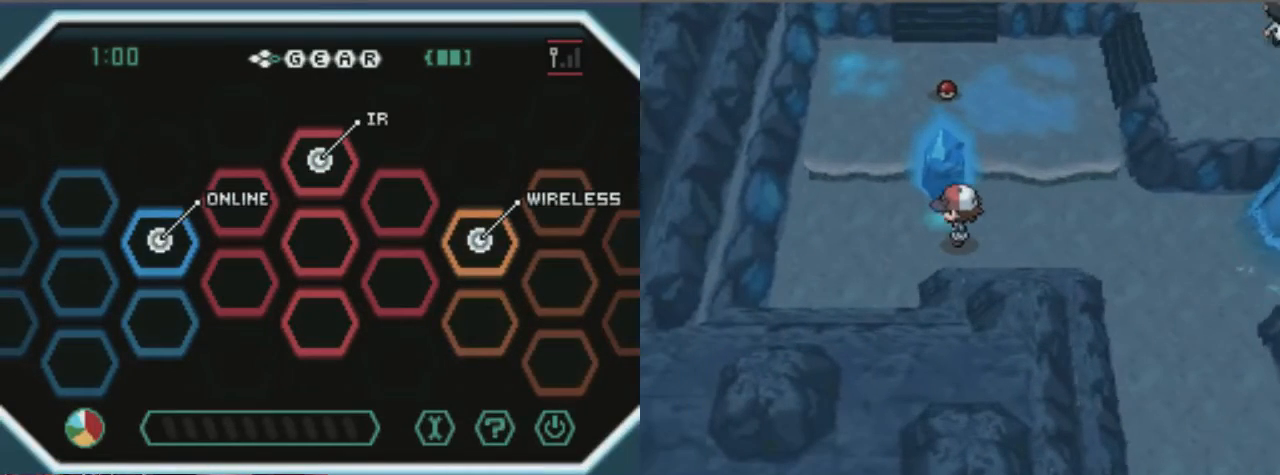
{"dt_ms": 506, "buttons": ["DPAD_UP"], "left_stick": "center", "right_stick": "center", "events": [[101, "DPAD_UP", "down"]]}
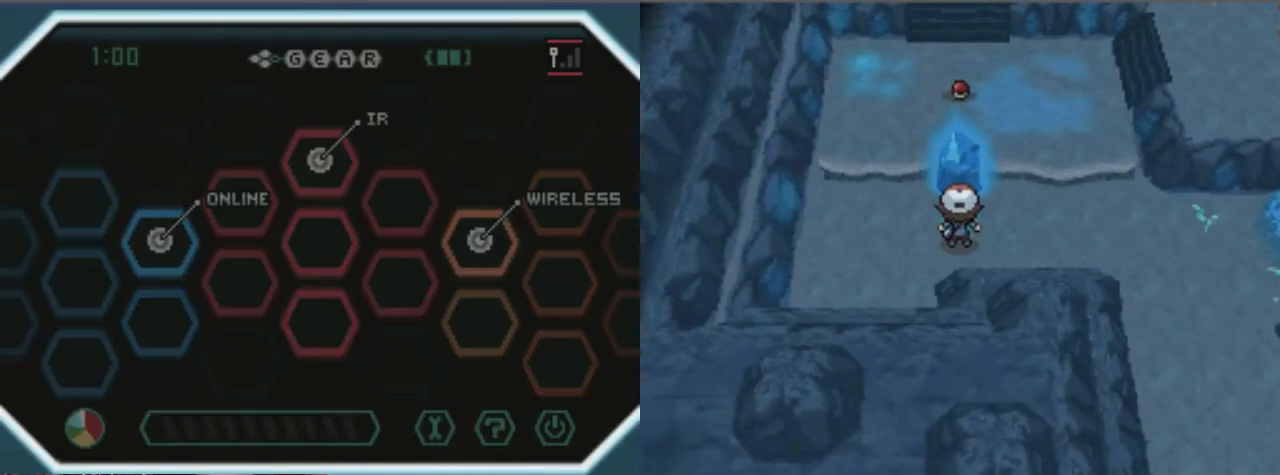
{"dt_ms": 507, "buttons": ["DPAD_UP"], "left_stick": "center", "right_stick": "center", "events": []}
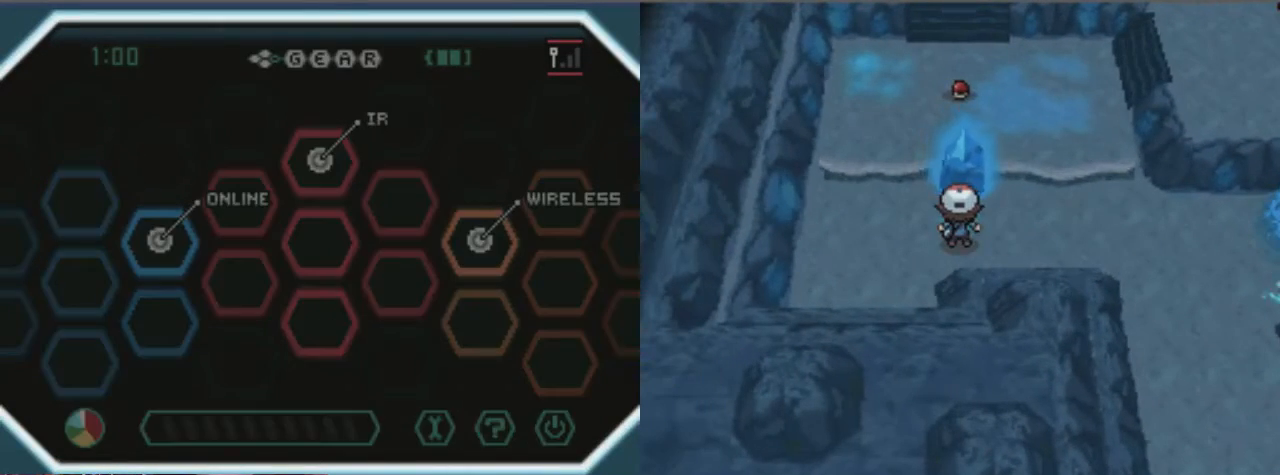
{"dt_ms": 506, "buttons": ["A"], "left_stick": "center", "right_stick": "center", "events": [[33, "DPAD_UP", "up"], [472, "A", "down"]]}
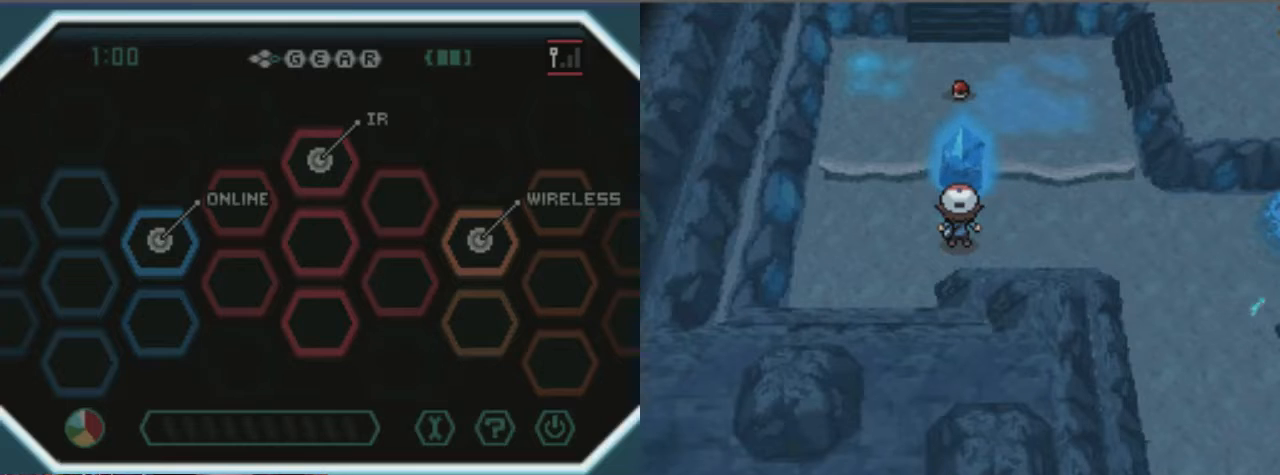
{"dt_ms": 473, "buttons": [], "left_stick": "center", "right_stick": "center", "events": [[101, "A", "up"]]}
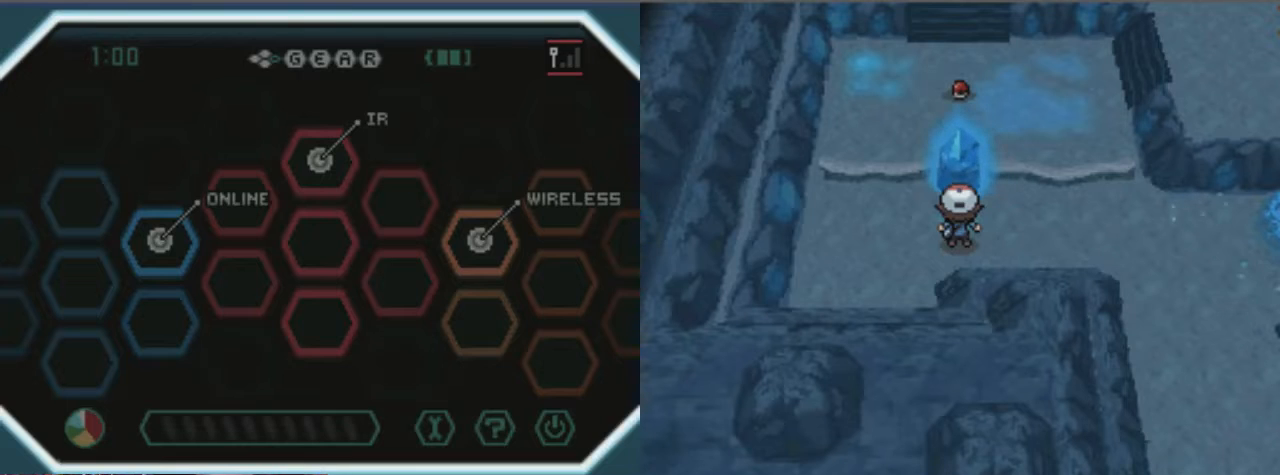
{"dt_ms": 506, "buttons": [], "left_stick": "center", "right_stick": "center", "events": [[203, "DPAD_DOWN", "down"], [473, "DPAD_DOWN", "up"]]}
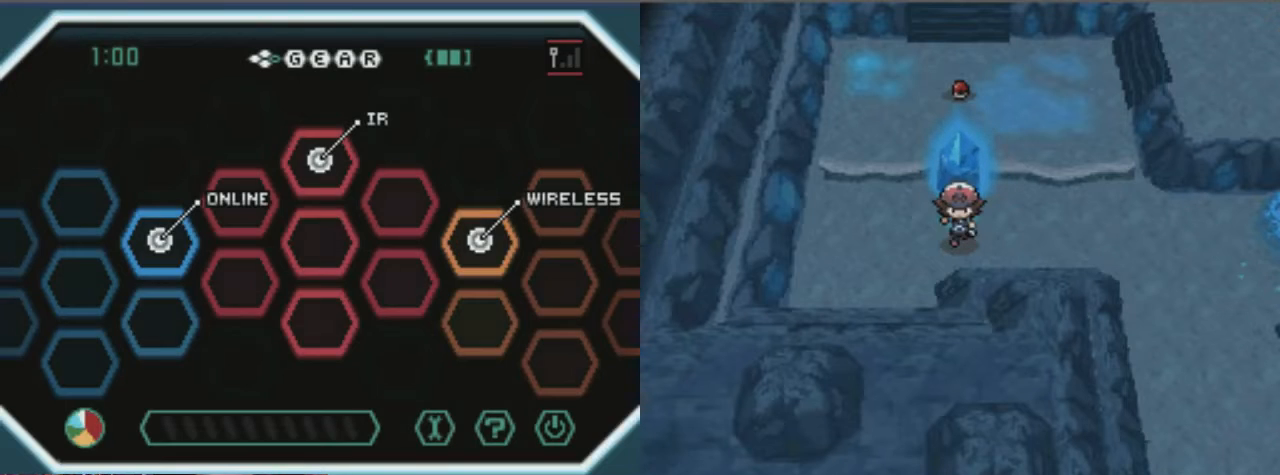
{"dt_ms": 507, "buttons": [], "left_stick": "center", "right_stick": "center", "events": []}
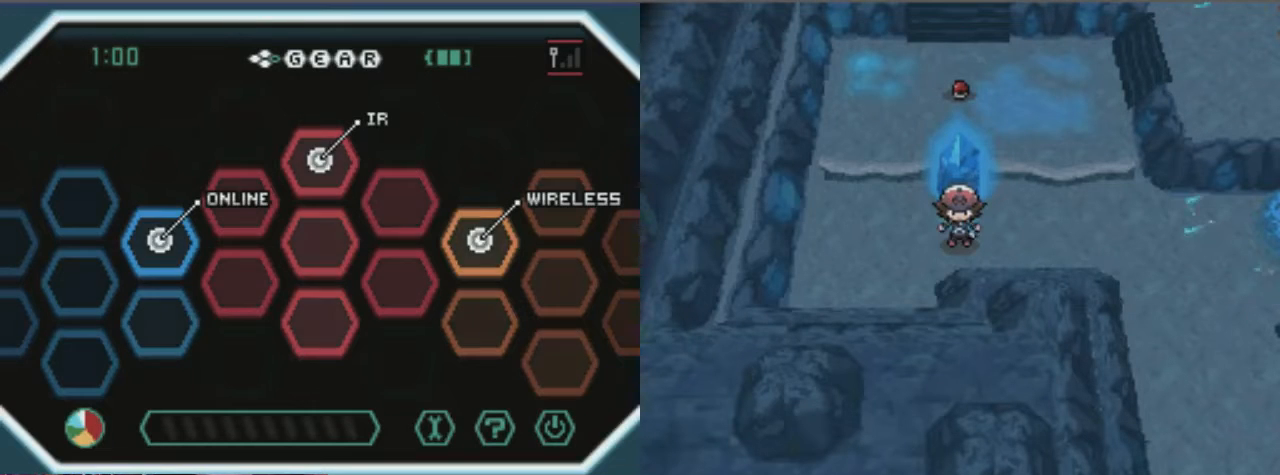
{"dt_ms": 506, "buttons": [], "left_stick": "center", "right_stick": "center", "events": [[34, "DPAD_DOWN", "down"], [270, "DPAD_DOWN", "up"]]}
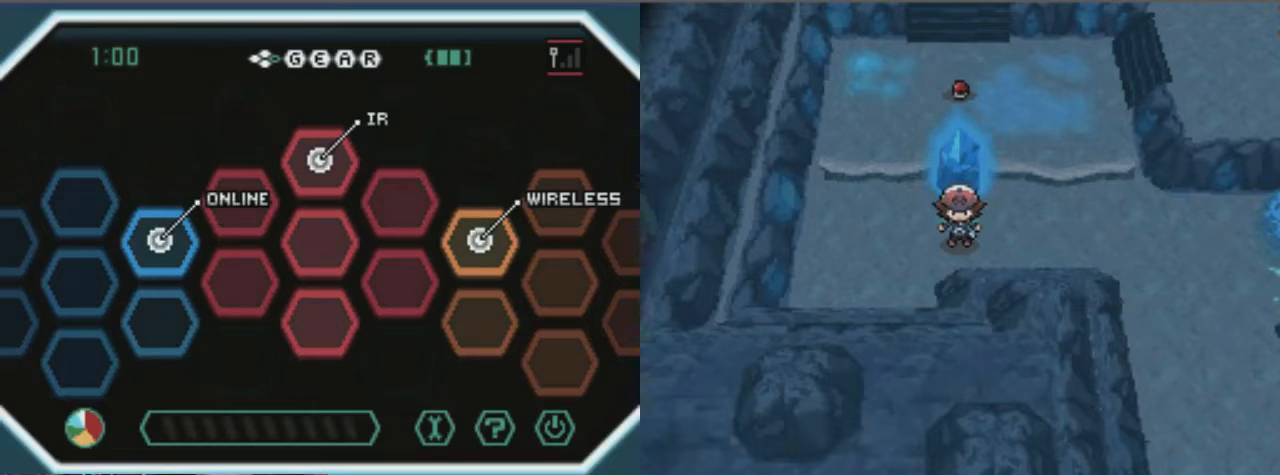
{"dt_ms": 507, "buttons": [], "left_stick": "center", "right_stick": "center", "events": [[34, "DPAD_LEFT", "down"], [271, "DPAD_LEFT", "up"]]}
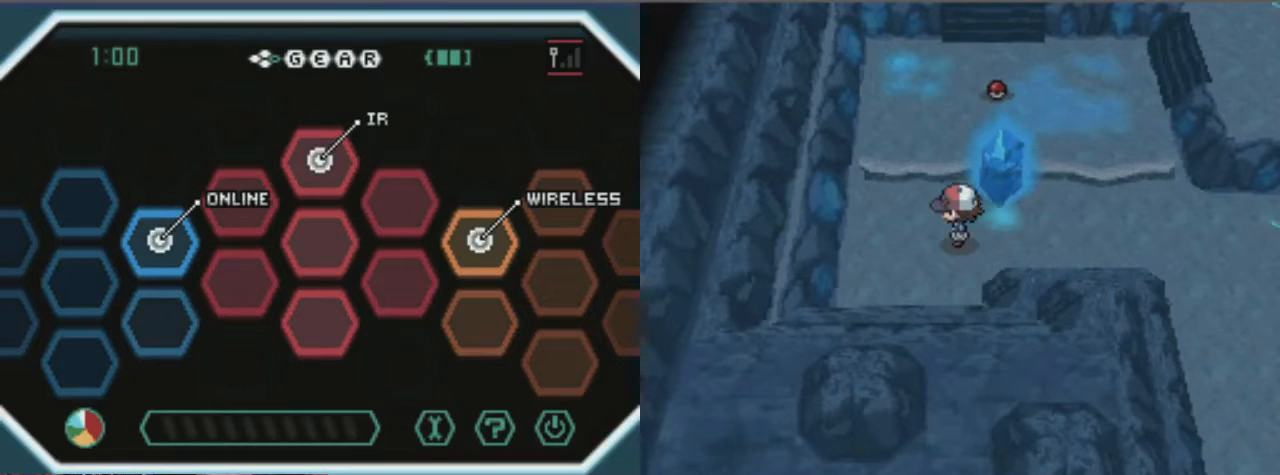
{"dt_ms": 506, "buttons": ["DPAD_DOWN"], "left_stick": "center", "right_stick": "center", "events": [[203, "DPAD_DOWN", "down"]]}